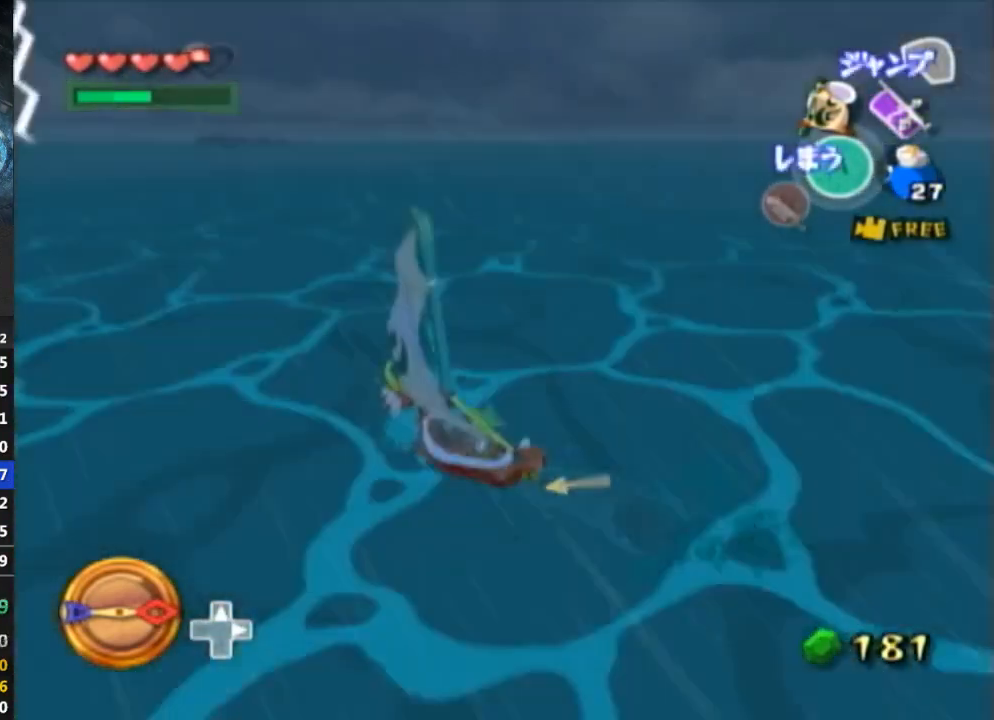
Gameplay with a controller (Nintendo layout); each line is a JSON object with the inputs held at the frame after it. "events" lists button and stick changes between this image and that frame as [ms after this image, input, new state], when the widget could be followed in between. Not read: L3 R3.
{"buttons": ["Y"], "left_stick": "center", "right_stick": "center", "events": [[133, "A", "down"], [200, "L1", "down"], [233, "L1", "up"], [267, "A", "up"], [333, "Y", "down"]]}
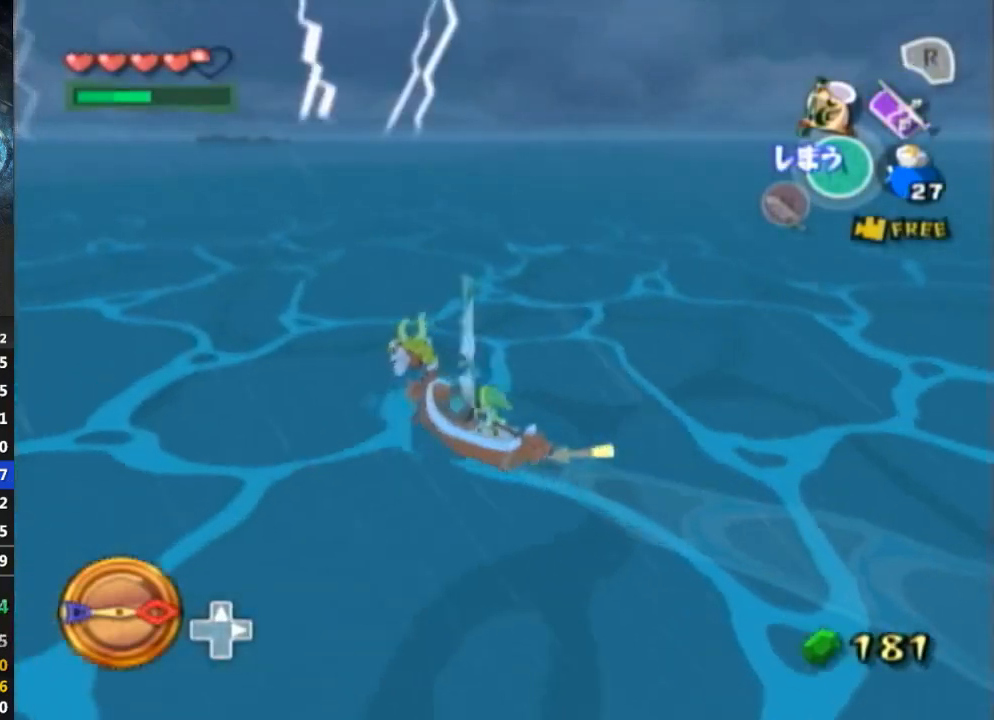
{"buttons": ["A"], "left_stick": "center", "right_stick": "center", "events": [[33, "A", "down"], [33, "Y", "up"], [267, "A", "up"], [267, "Y", "down"], [433, "A", "down"], [467, "Y", "up"]]}
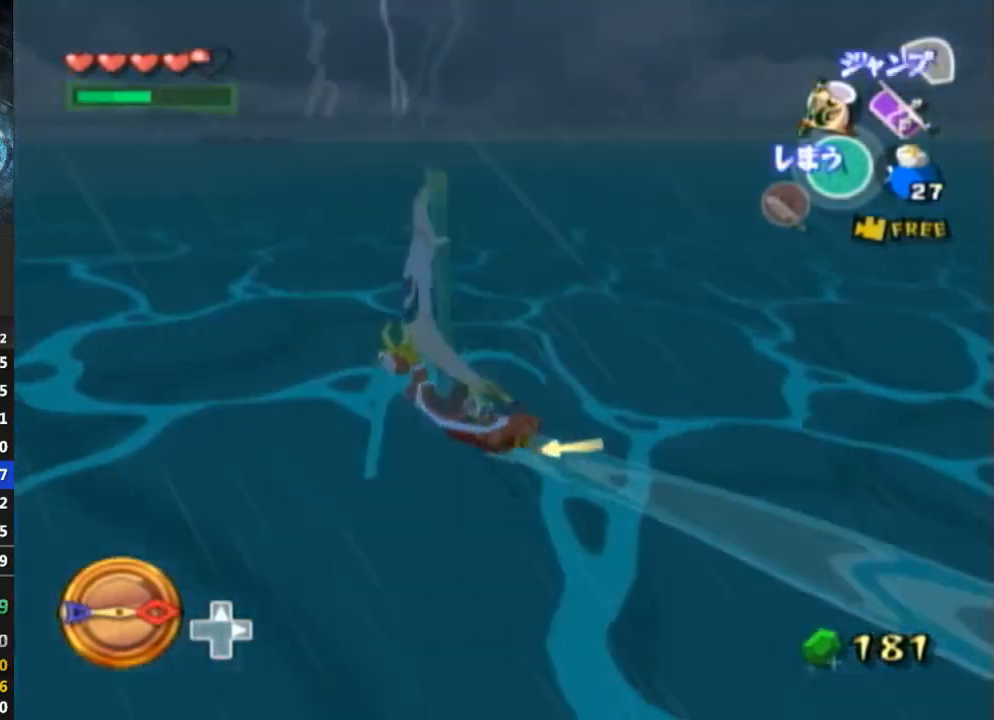
{"buttons": ["R1"], "left_stick": "center", "right_stick": "center", "events": [[167, "Y", "down"], [200, "A", "up"], [333, "Y", "up"], [433, "R1", "down"]]}
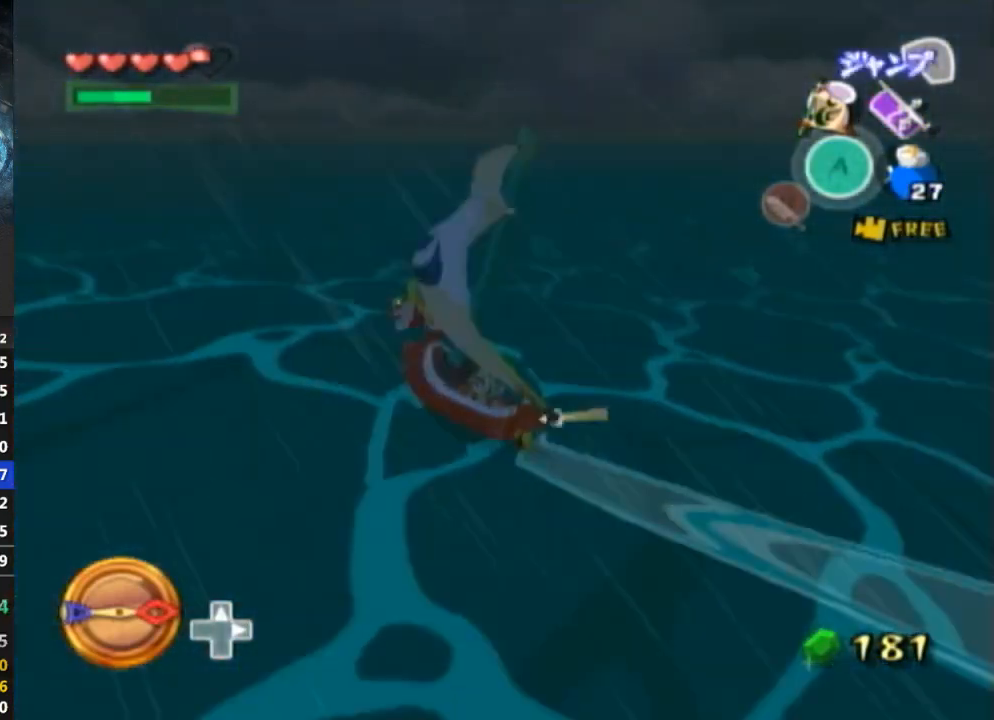
{"buttons": ["R1"], "left_stick": "center", "right_stick": "down", "events": [[500, "right_stick", "down"]]}
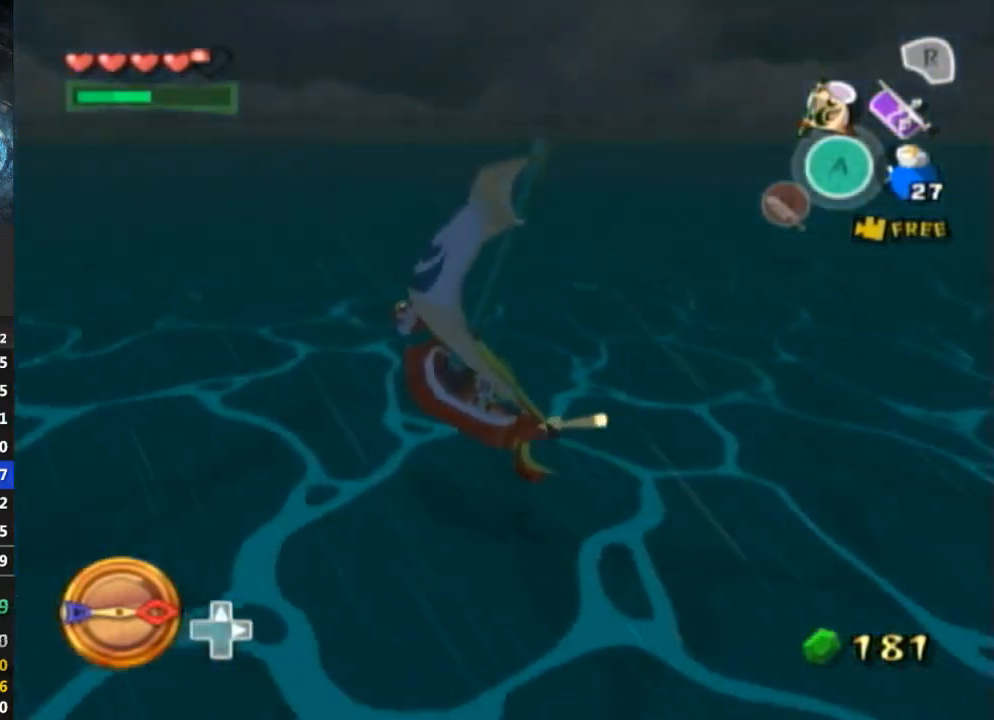
{"buttons": [], "left_stick": "center", "right_stick": "center", "events": [[33, "R1", "up"], [500, "right_stick", "center"]]}
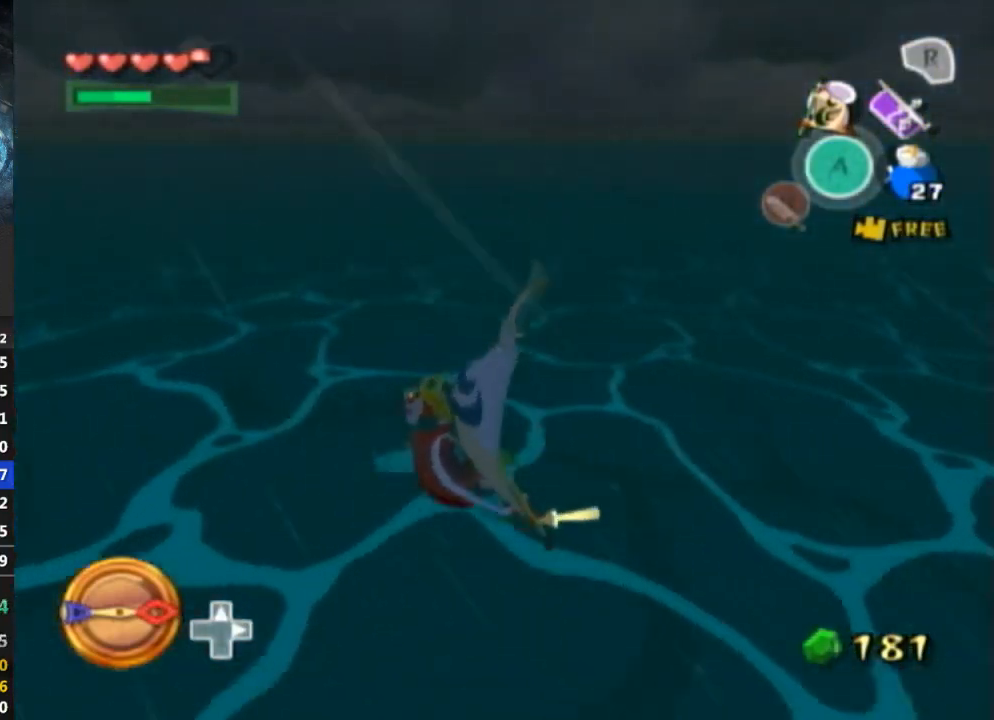
{"buttons": ["Y"], "left_stick": "center", "right_stick": "center", "events": [[167, "L1", "down"], [333, "L1", "up"], [467, "Y", "down"]]}
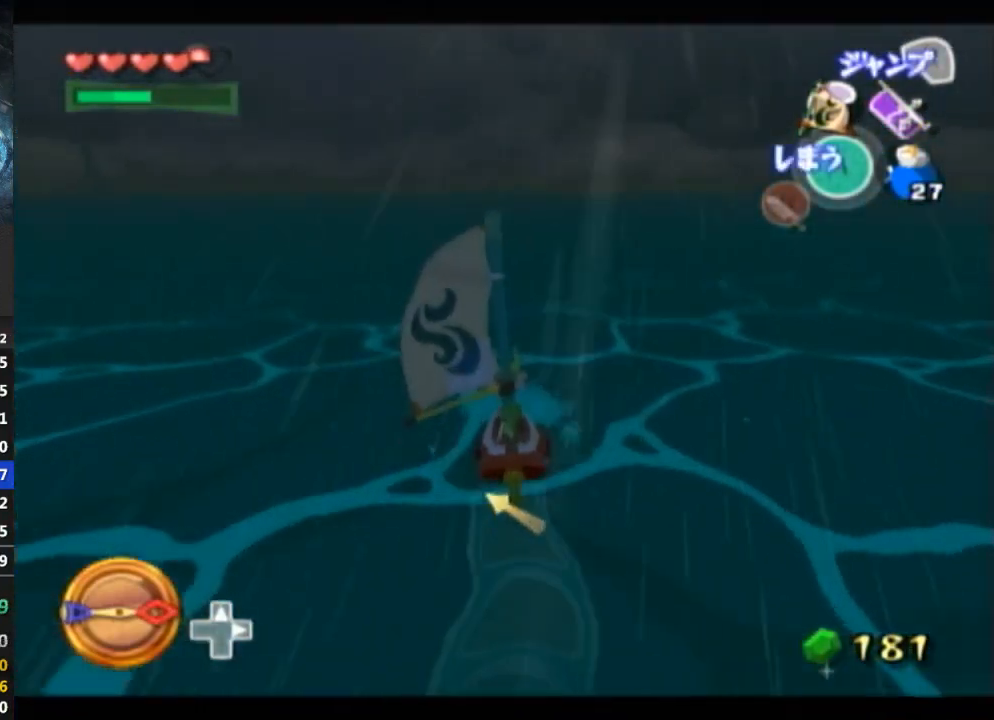
{"buttons": ["Y"], "left_stick": "center", "right_stick": "center", "events": [[100, "Y", "up"], [133, "A", "down"], [333, "A", "up"], [333, "Y", "down"]]}
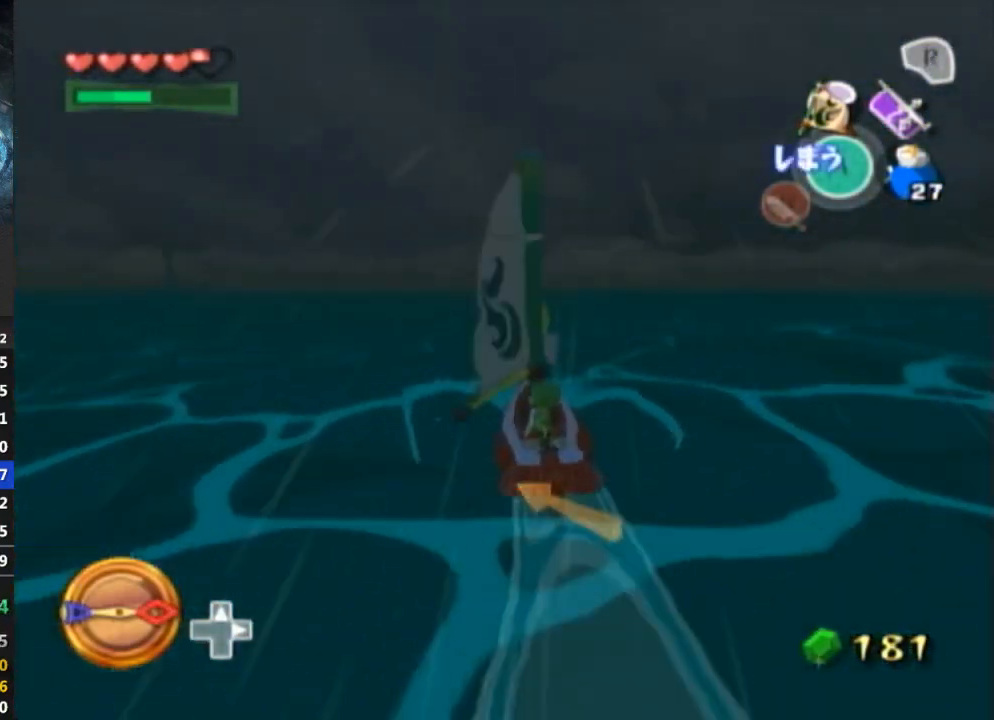
{"buttons": ["A"], "left_stick": "center", "right_stick": "down", "events": [[33, "A", "down"], [33, "Y", "up"], [233, "A", "up"], [233, "Y", "down"], [333, "right_stick", "down"], [433, "Y", "up"], [500, "A", "down"]]}
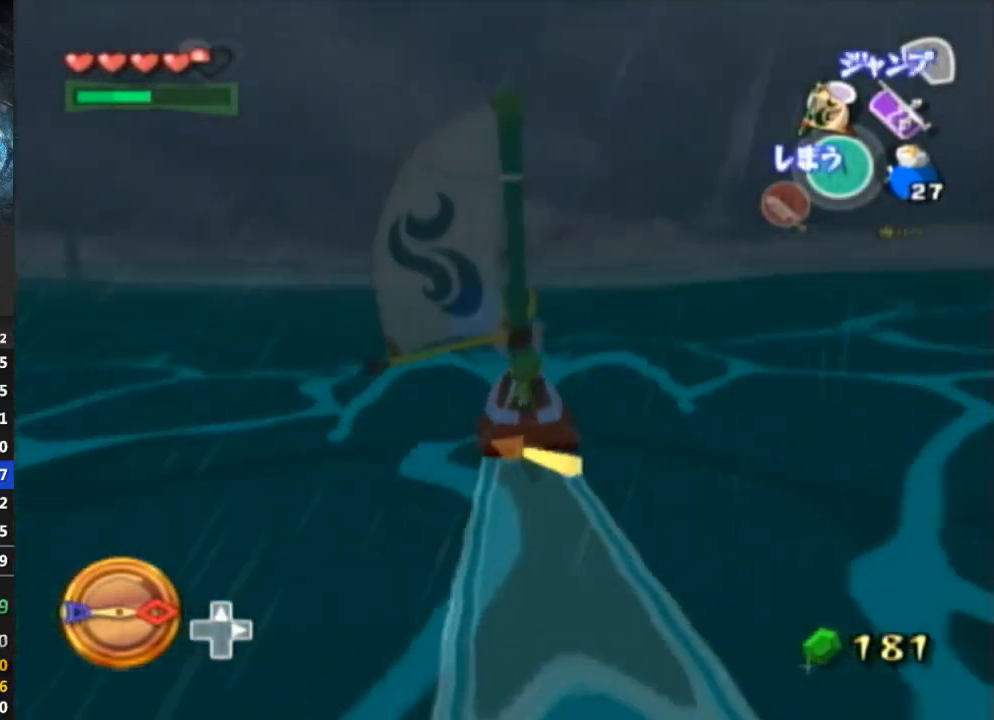
{"buttons": ["A"], "left_stick": "center", "right_stick": "center", "events": [[200, "A", "up"], [200, "Y", "down"], [400, "A", "down"], [400, "Y", "up"], [467, "right_stick", "center"]]}
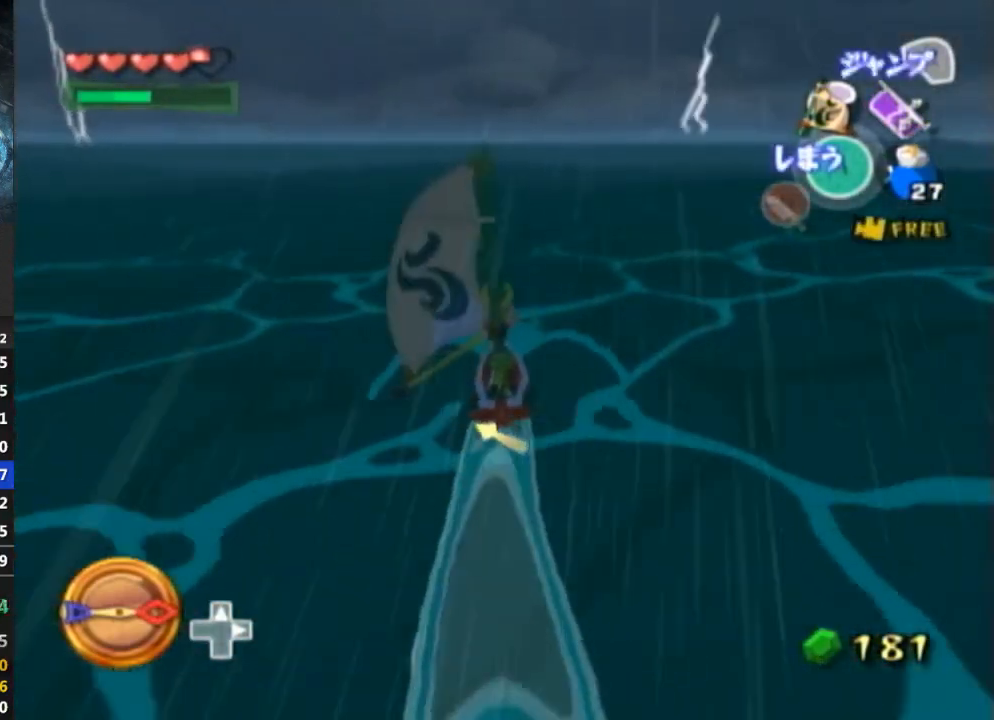
{"buttons": ["R1"], "left_stick": "center", "right_stick": "center", "events": [[67, "Y", "down"], [100, "A", "up"], [233, "Y", "up"], [400, "R1", "down"]]}
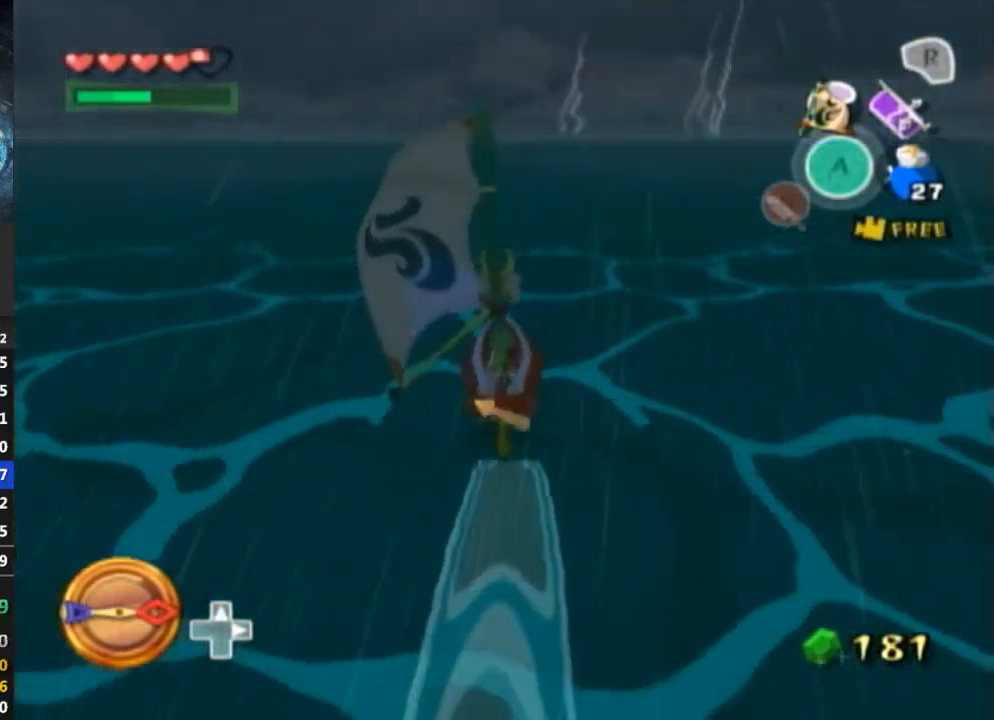
{"buttons": [], "left_stick": "center", "right_stick": "center", "events": [[433, "R1", "up"]]}
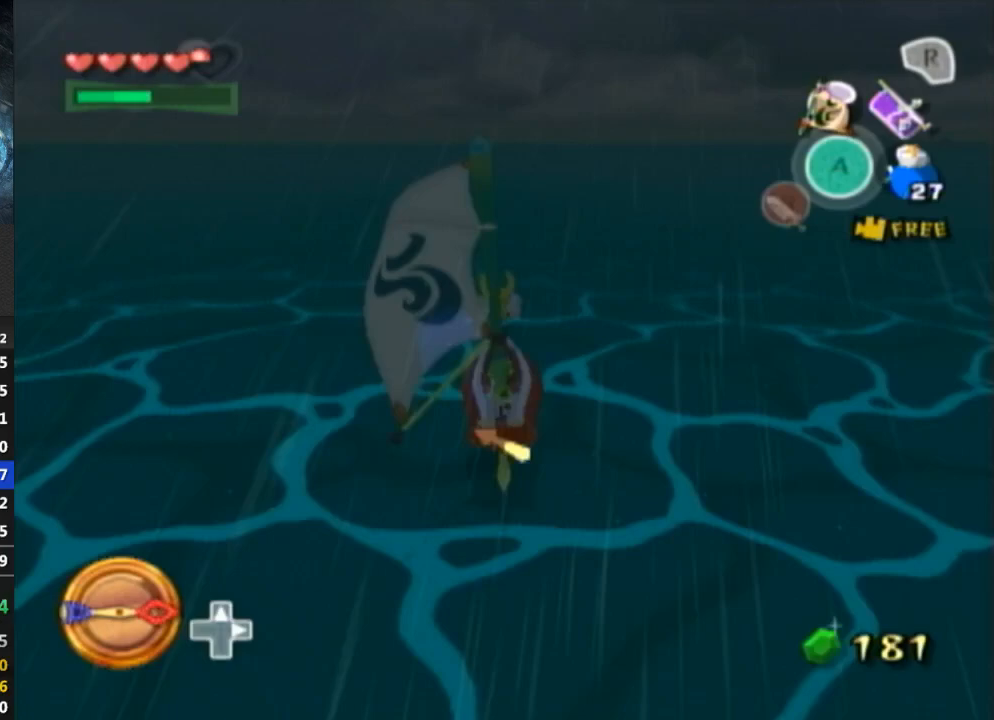
{"buttons": ["A"], "left_stick": "center", "right_stick": "center", "events": [[433, "A", "down"]]}
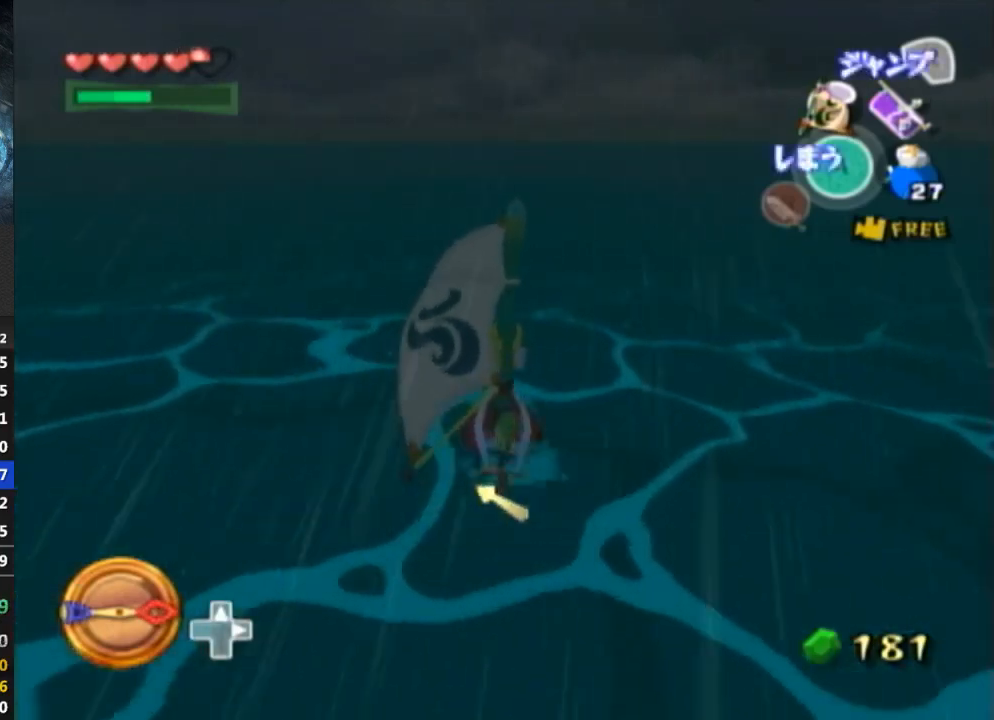
{"buttons": [], "left_stick": "center", "right_stick": "center", "events": [[33, "A", "up"], [100, "Y", "down"], [233, "Y", "up"], [233, "left_stick", "left"], [300, "A", "down"], [433, "A", "up"], [433, "left_stick", "center"]]}
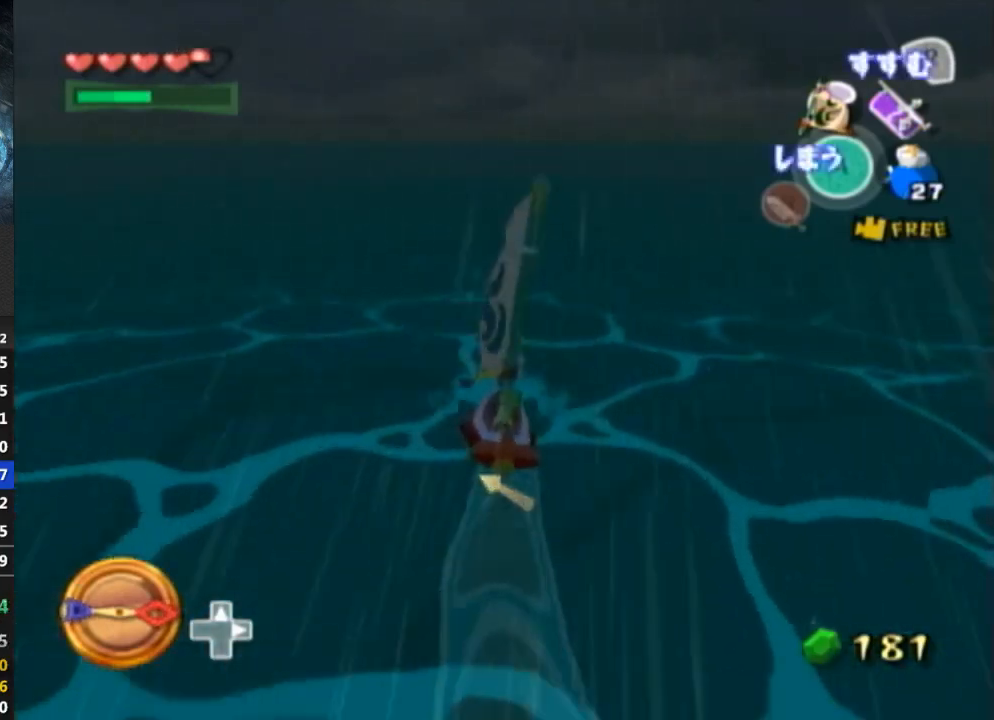
{"buttons": ["Y"], "left_stick": "center", "right_stick": "center", "events": [[33, "Y", "down"], [133, "Y", "up"], [200, "A", "down"], [300, "A", "up"], [400, "Y", "down"]]}
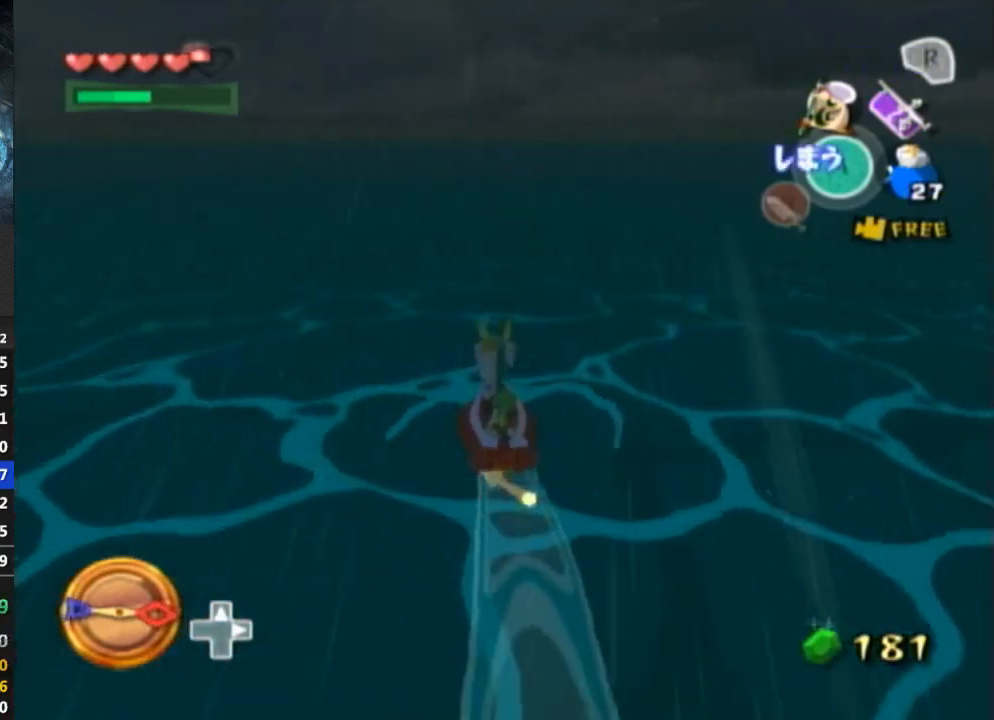
{"buttons": ["R1"], "left_stick": "center", "right_stick": "center", "events": [[67, "Y", "up"], [100, "A", "down"], [167, "A", "up"], [267, "Y", "down"], [333, "Y", "up"], [500, "R1", "down"]]}
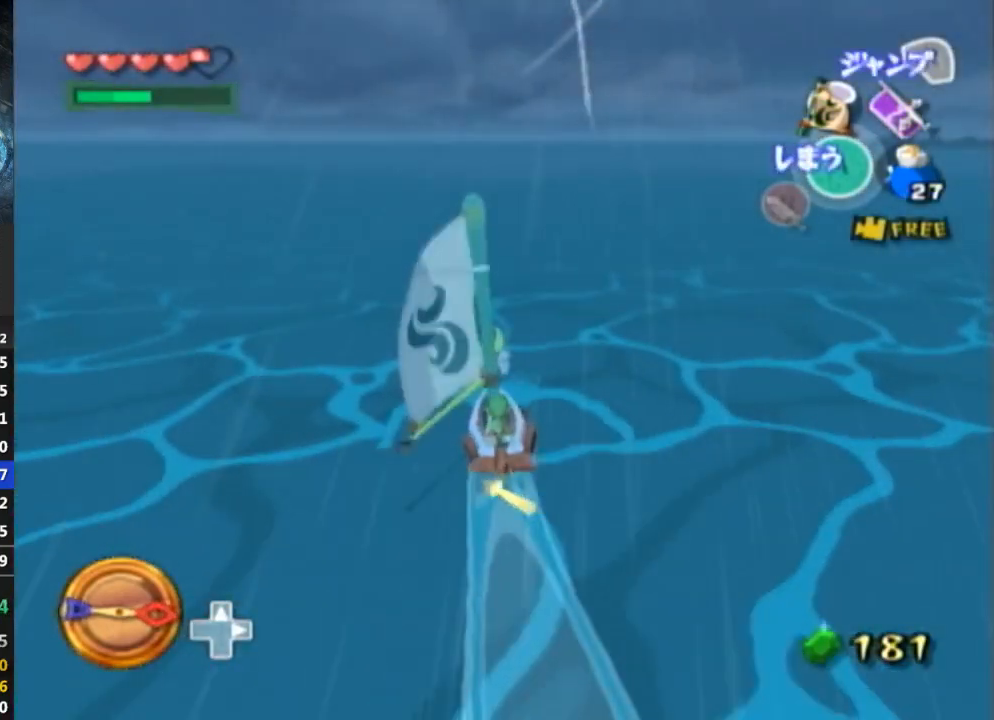
{"buttons": [], "left_stick": "center", "right_stick": "center", "events": [[500, "R1", "up"]]}
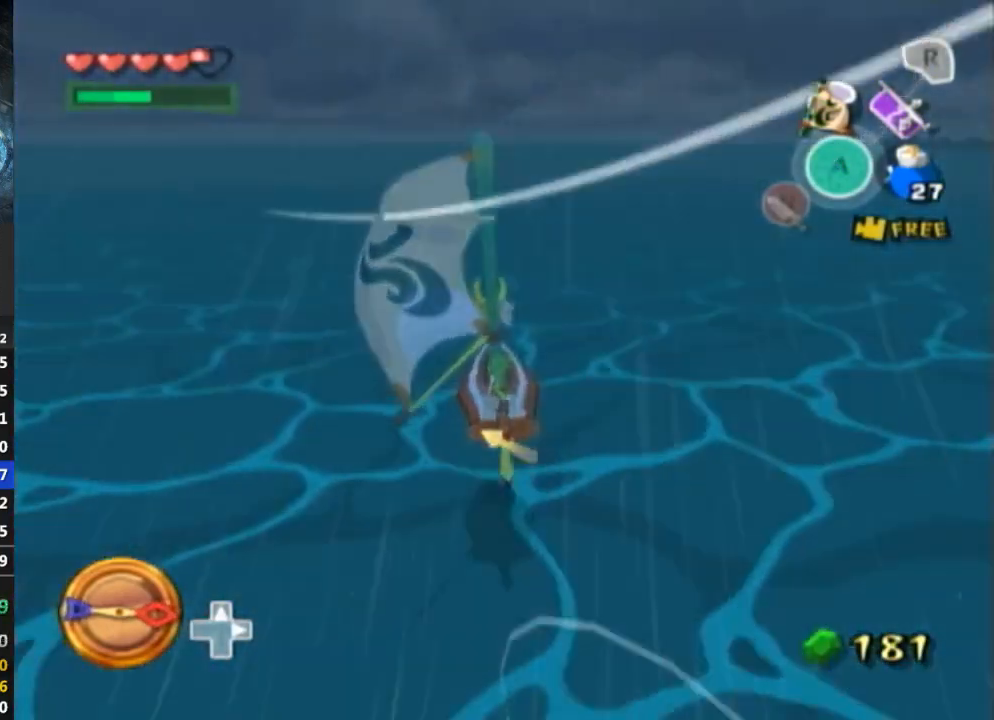
{"buttons": [], "left_stick": "center", "right_stick": "center", "events": []}
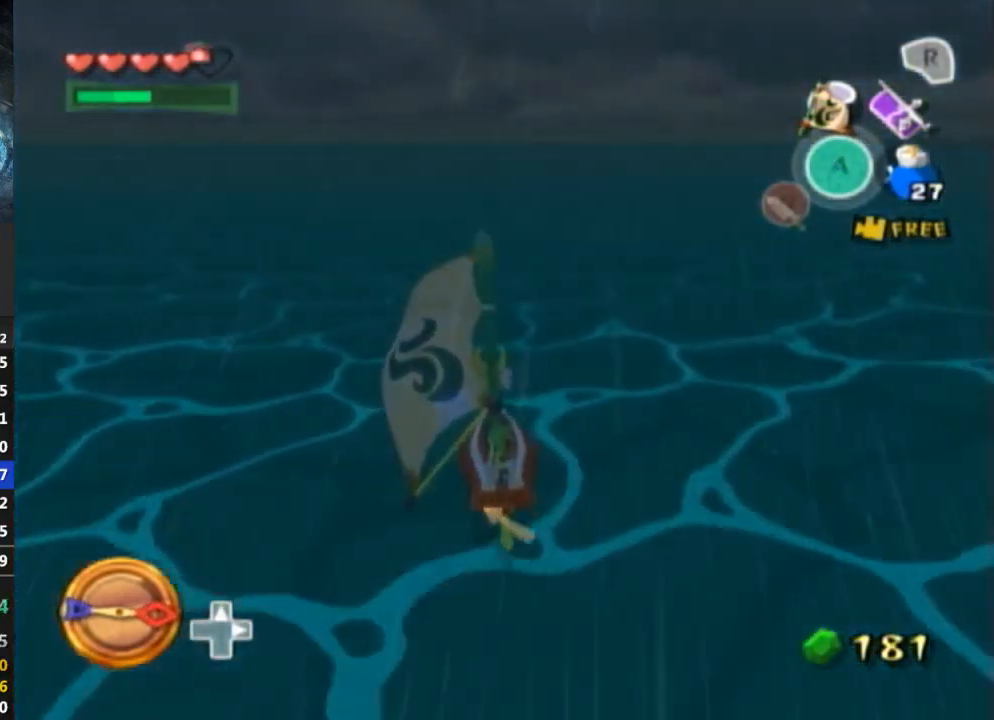
{"buttons": ["A"], "left_stick": "center", "right_stick": "center", "events": [[100, "A", "down"], [200, "A", "up"], [300, "Y", "down"], [400, "Y", "up"], [500, "A", "down"]]}
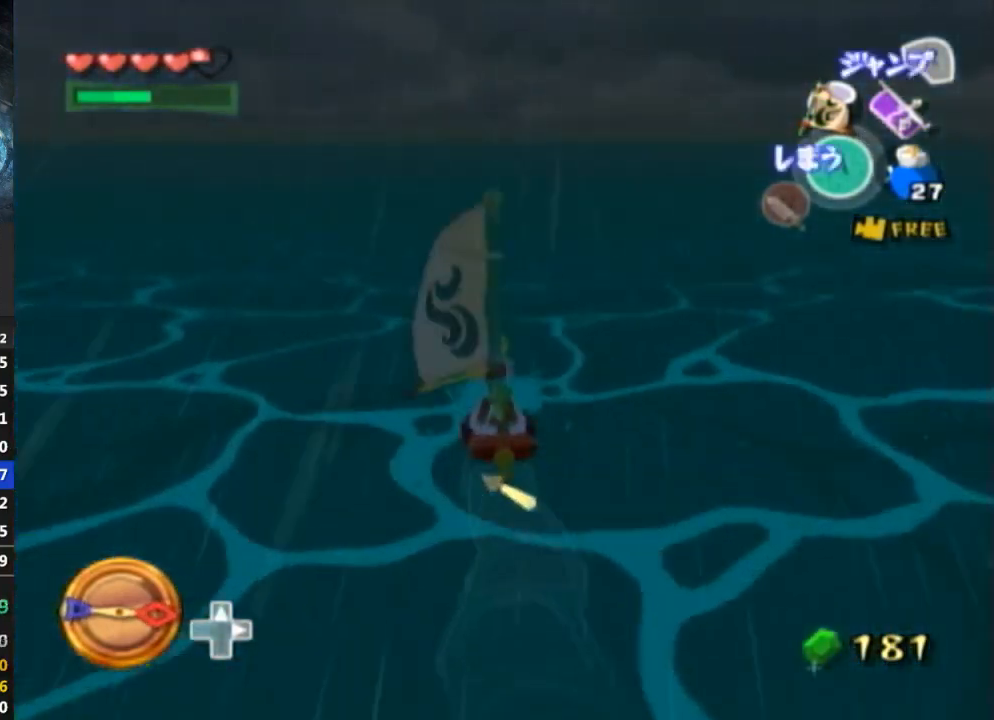
{"buttons": [], "left_stick": "center", "right_stick": "center", "events": [[133, "A", "up"], [167, "Y", "down"], [267, "Y", "up"], [367, "A", "down"], [467, "A", "up"]]}
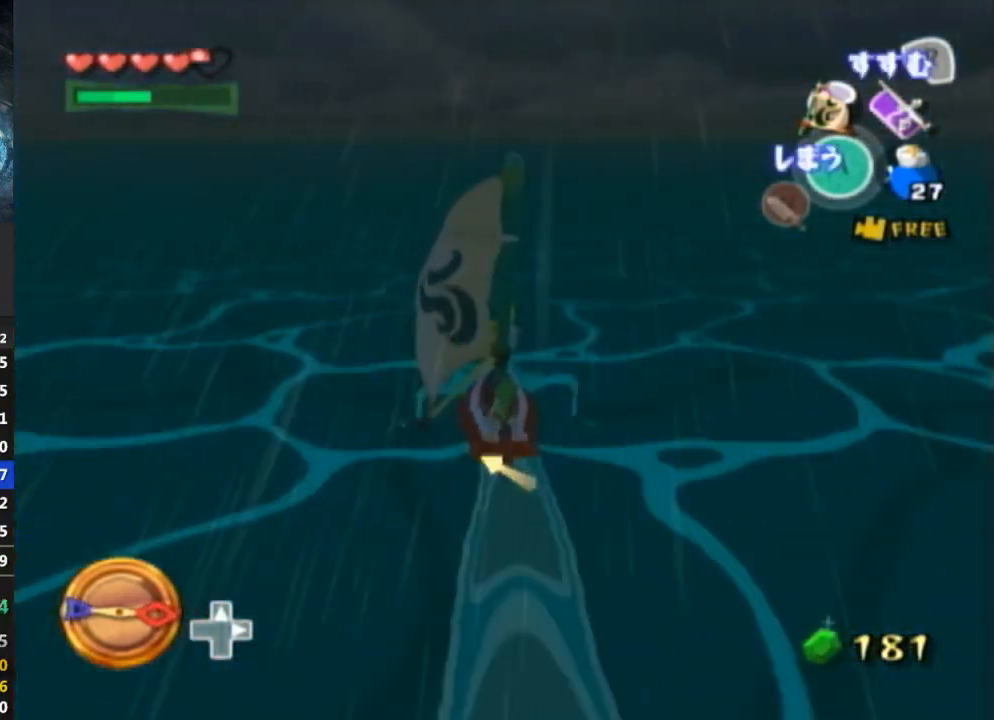
{"buttons": ["Y"], "left_stick": "center", "right_stick": "center", "events": [[33, "Y", "down"], [167, "Y", "up"], [267, "A", "down"], [333, "A", "up"], [433, "Y", "down"]]}
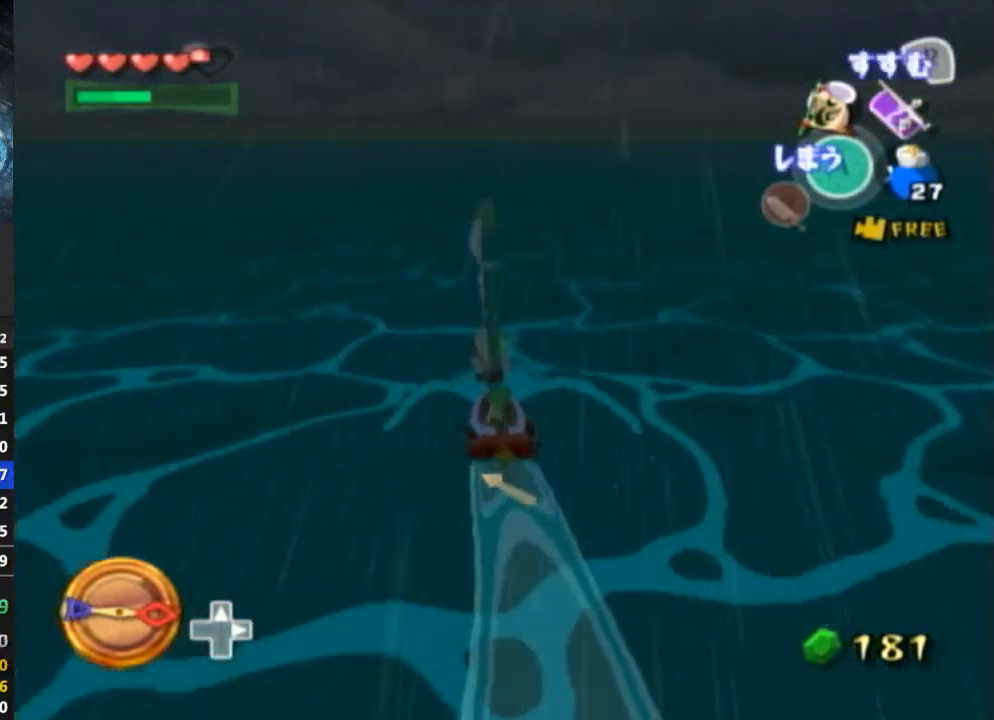
{"buttons": ["R1"], "left_stick": "center", "right_stick": "center", "events": [[100, "Y", "up"], [233, "R1", "down"]]}
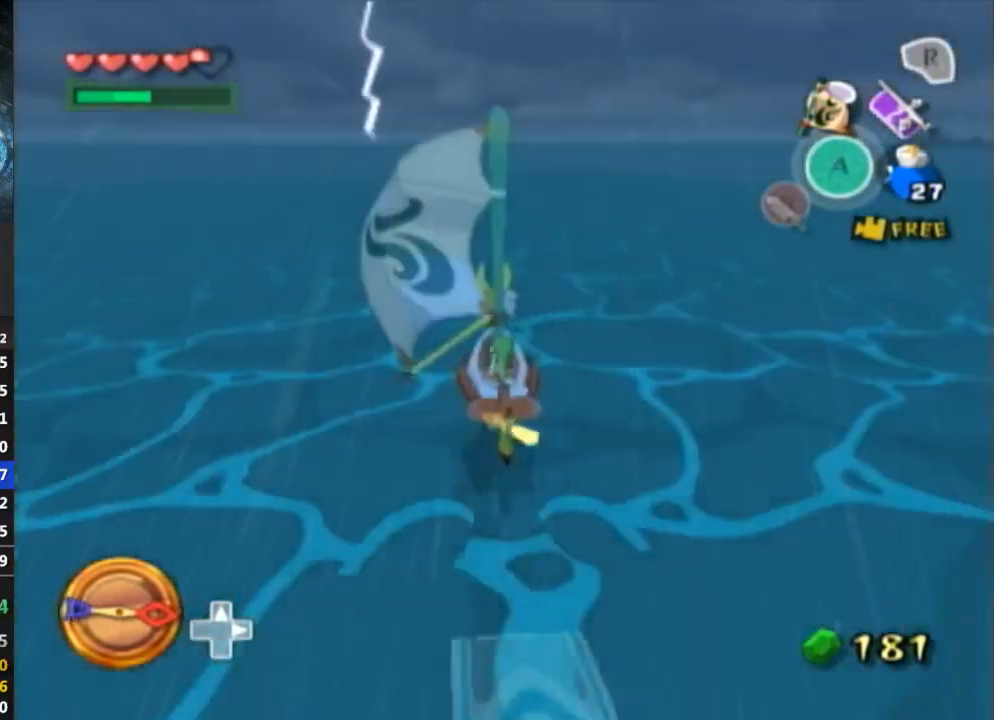
{"buttons": [], "left_stick": "center", "right_stick": "center", "events": [[33, "R1", "up"], [133, "right_stick", "down"], [400, "right_stick", "center"]]}
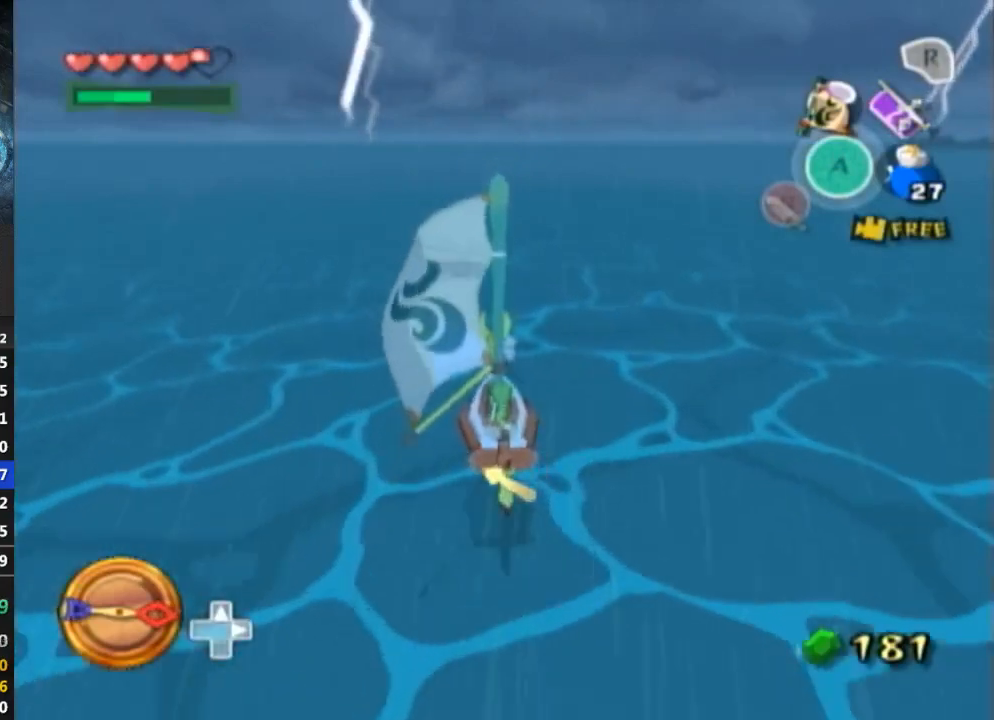
{"buttons": [], "left_stick": "center", "right_stick": "center", "events": [[400, "A", "down"], [500, "A", "up"]]}
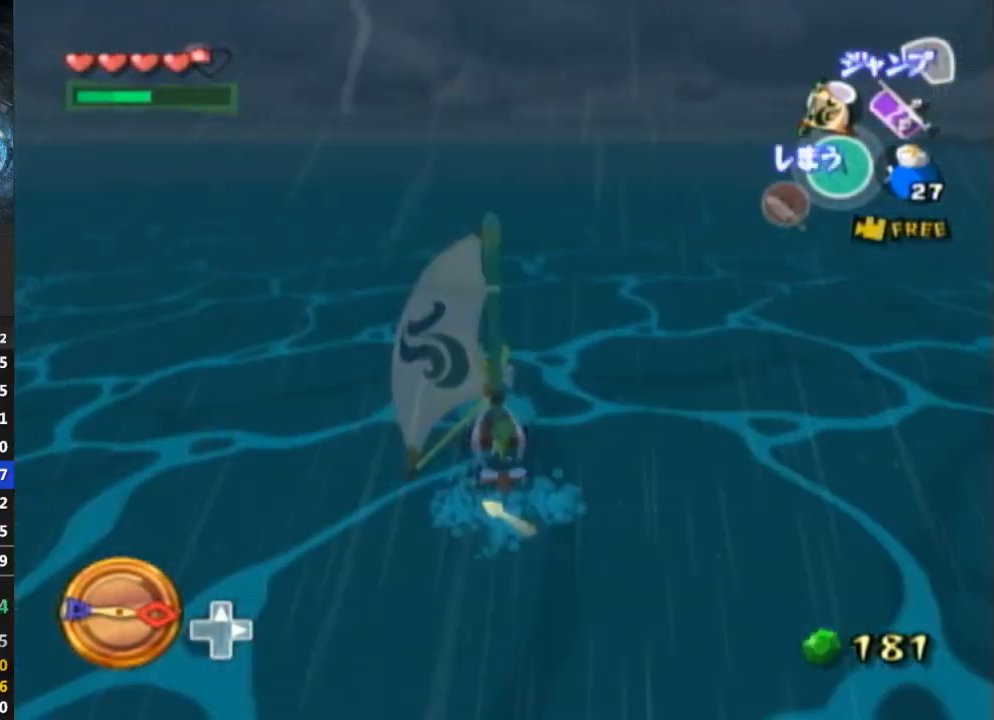
{"buttons": [], "left_stick": "center", "right_stick": "center", "events": [[133, "Y", "down"], [233, "Y", "up"], [333, "A", "down"], [433, "A", "up"]]}
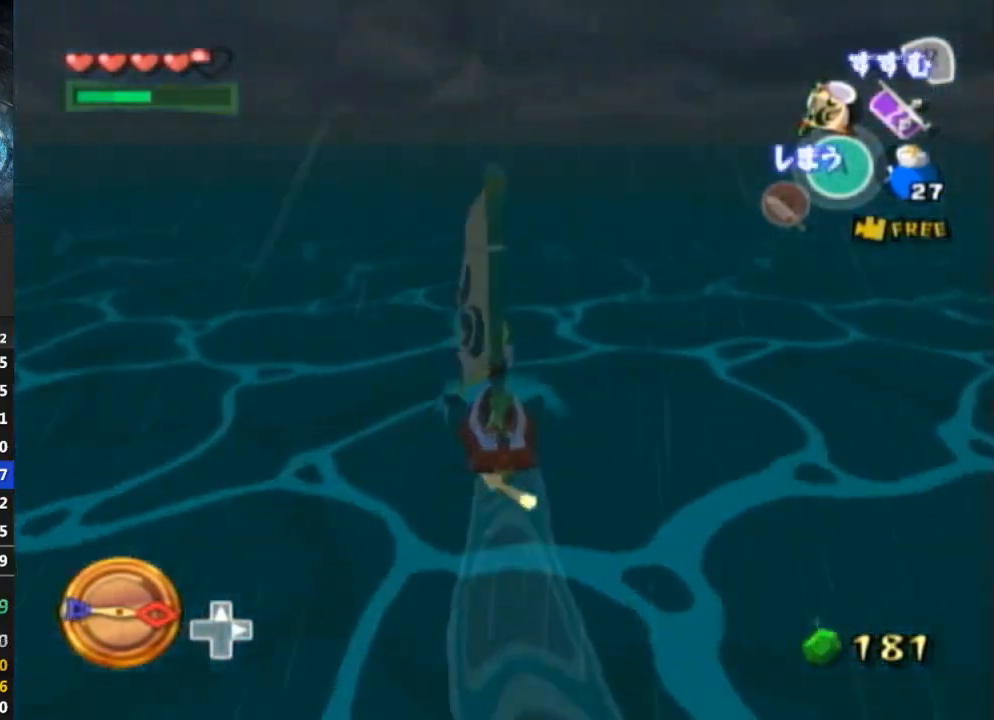
{"buttons": ["Y"], "left_stick": "center", "right_stick": "center", "events": [[33, "Y", "down"], [133, "Y", "up"], [200, "A", "down"], [333, "A", "up"], [433, "Y", "down"]]}
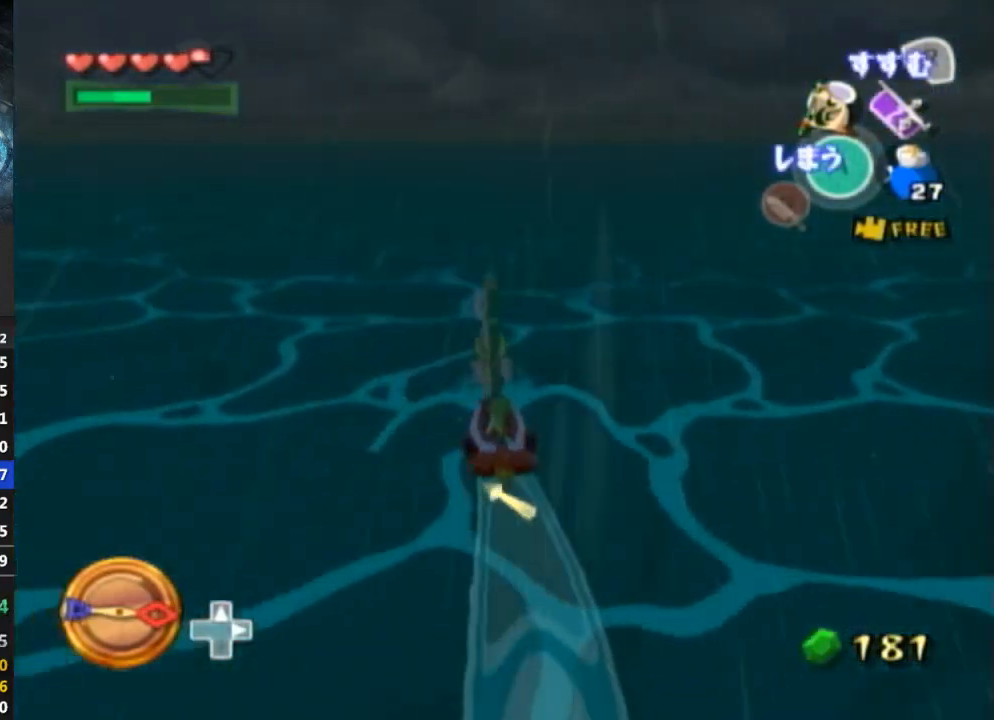
{"buttons": ["R1"], "left_stick": "center", "right_stick": "center", "events": [[33, "Y", "up"], [67, "A", "down"], [200, "A", "up"], [267, "Y", "down"], [367, "Y", "up"], [467, "R1", "down"]]}
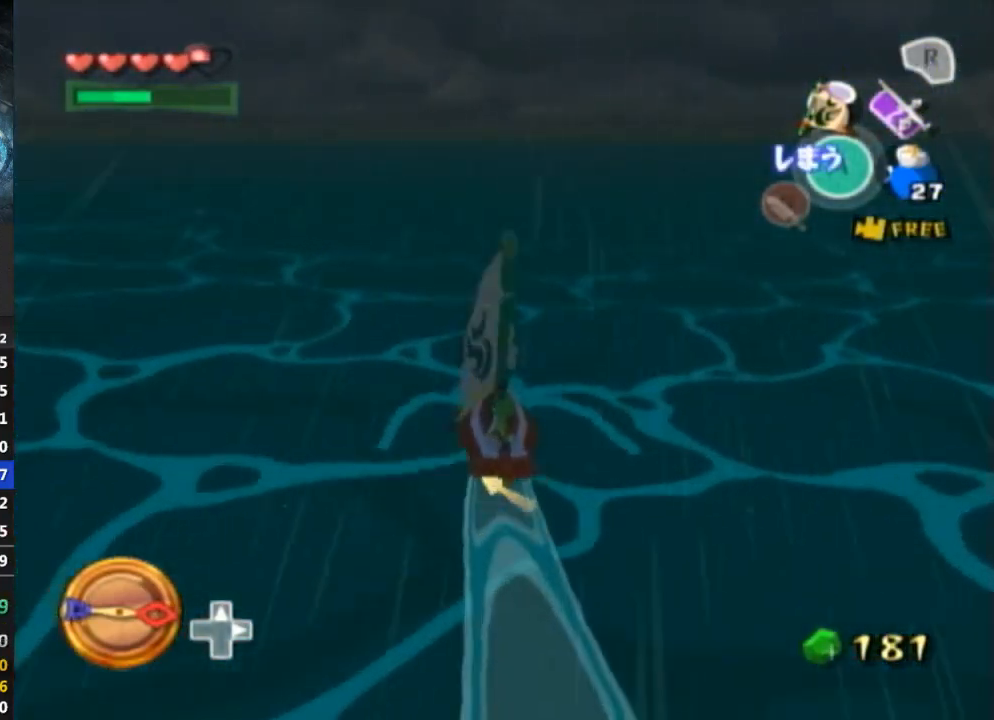
{"buttons": [], "left_stick": "center", "right_stick": "center", "events": [[367, "R1", "up"]]}
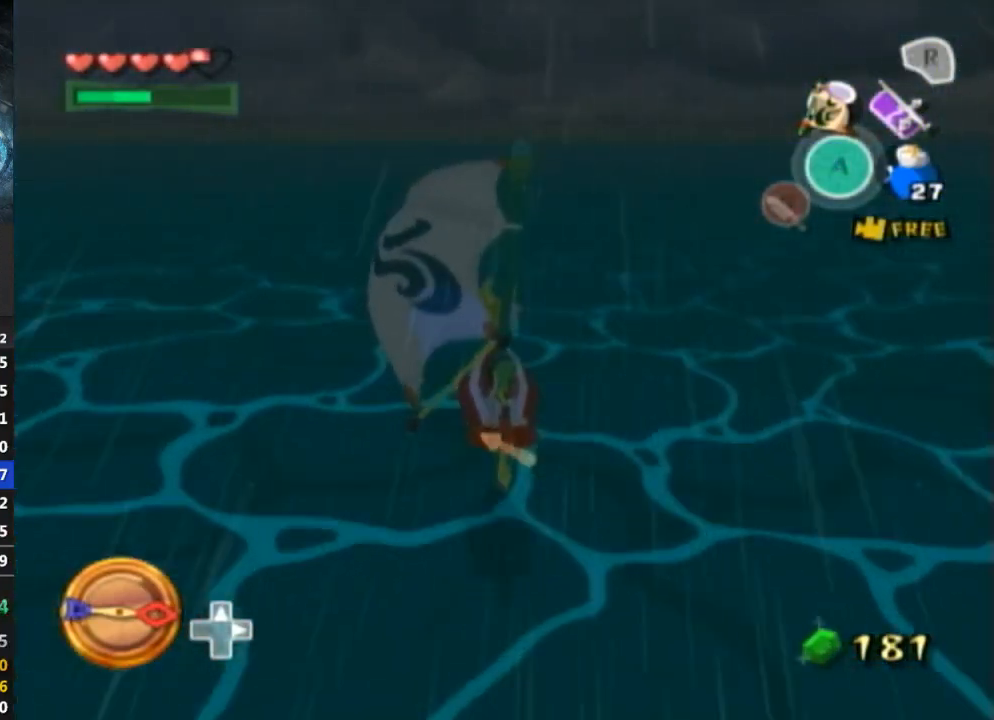
{"buttons": [], "left_stick": "right", "right_stick": "center", "events": [[500, "left_stick", "right"]]}
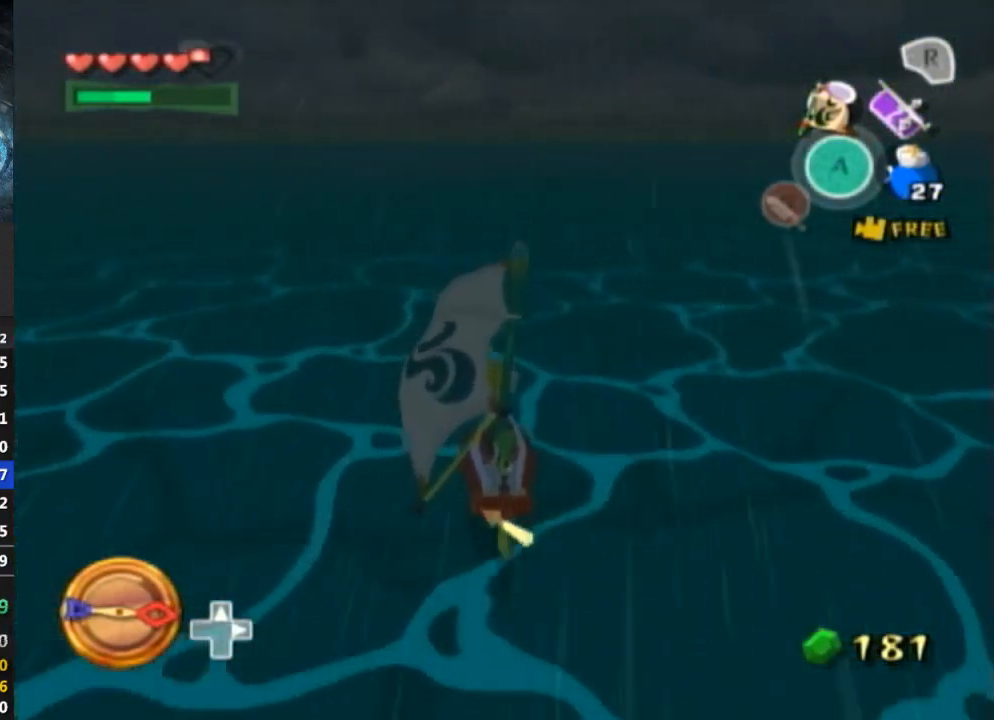
{"buttons": [], "left_stick": "center", "right_stick": "center", "events": [[133, "left_stick", "center"], [167, "A", "down"], [267, "A", "up"], [367, "Y", "down"], [433, "Y", "up"]]}
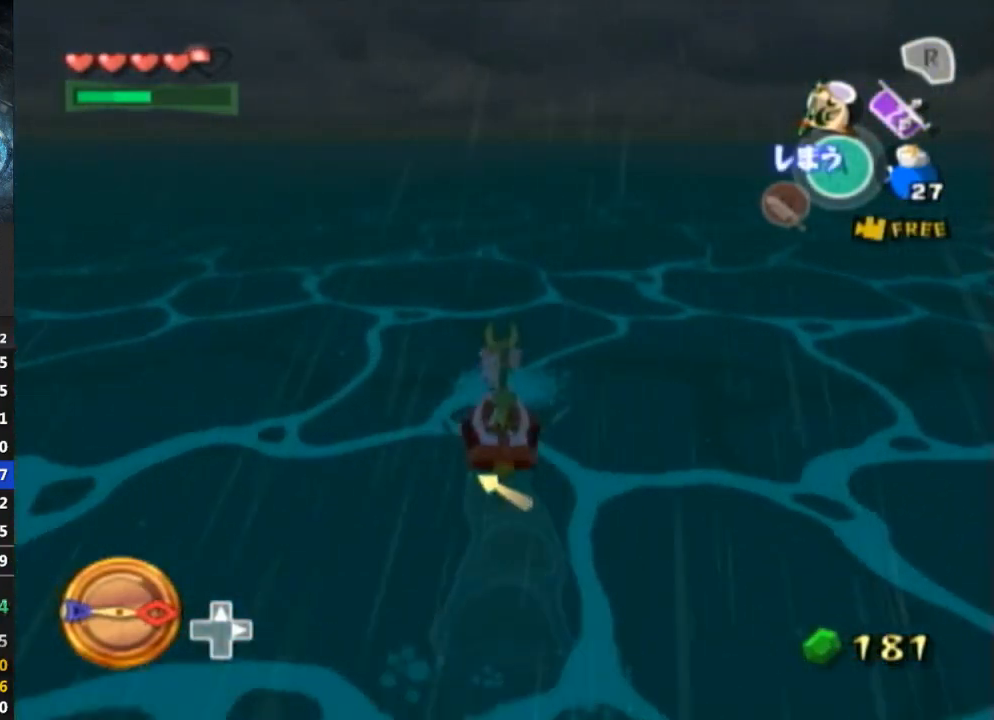
{"buttons": ["A"], "left_stick": "center", "right_stick": "center", "events": [[33, "A", "down"], [133, "A", "up"], [233, "Y", "down"], [367, "Y", "up"], [400, "A", "down"]]}
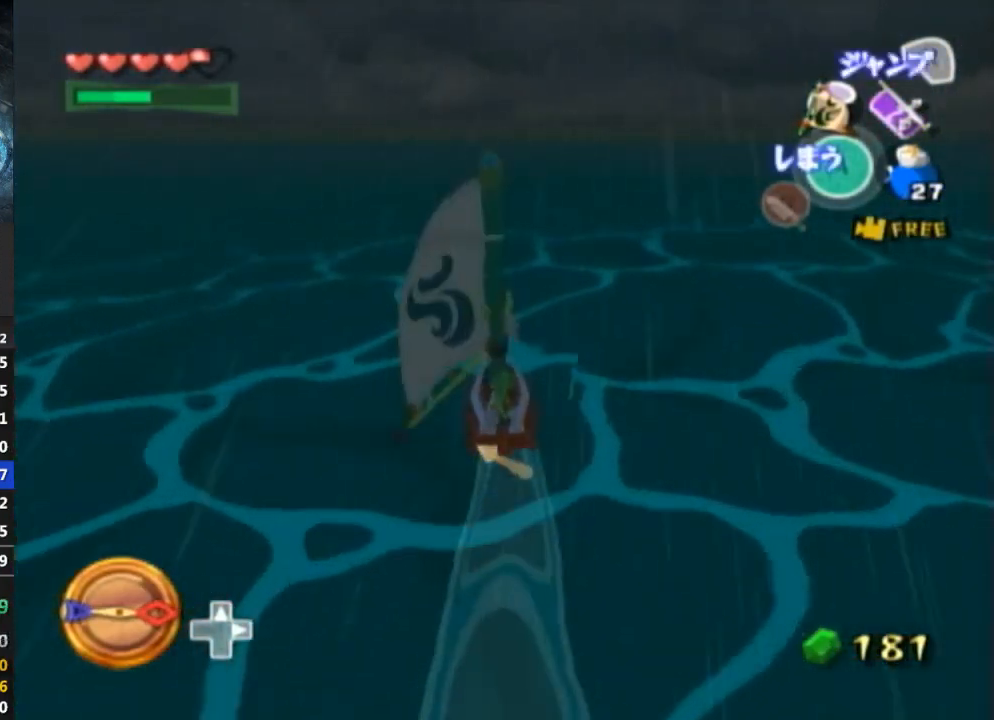
{"buttons": ["Y"], "left_stick": "center", "right_stick": "center", "events": [[33, "A", "up"], [100, "Y", "down"], [233, "Y", "up"], [300, "A", "down"], [433, "A", "up"], [467, "Y", "down"]]}